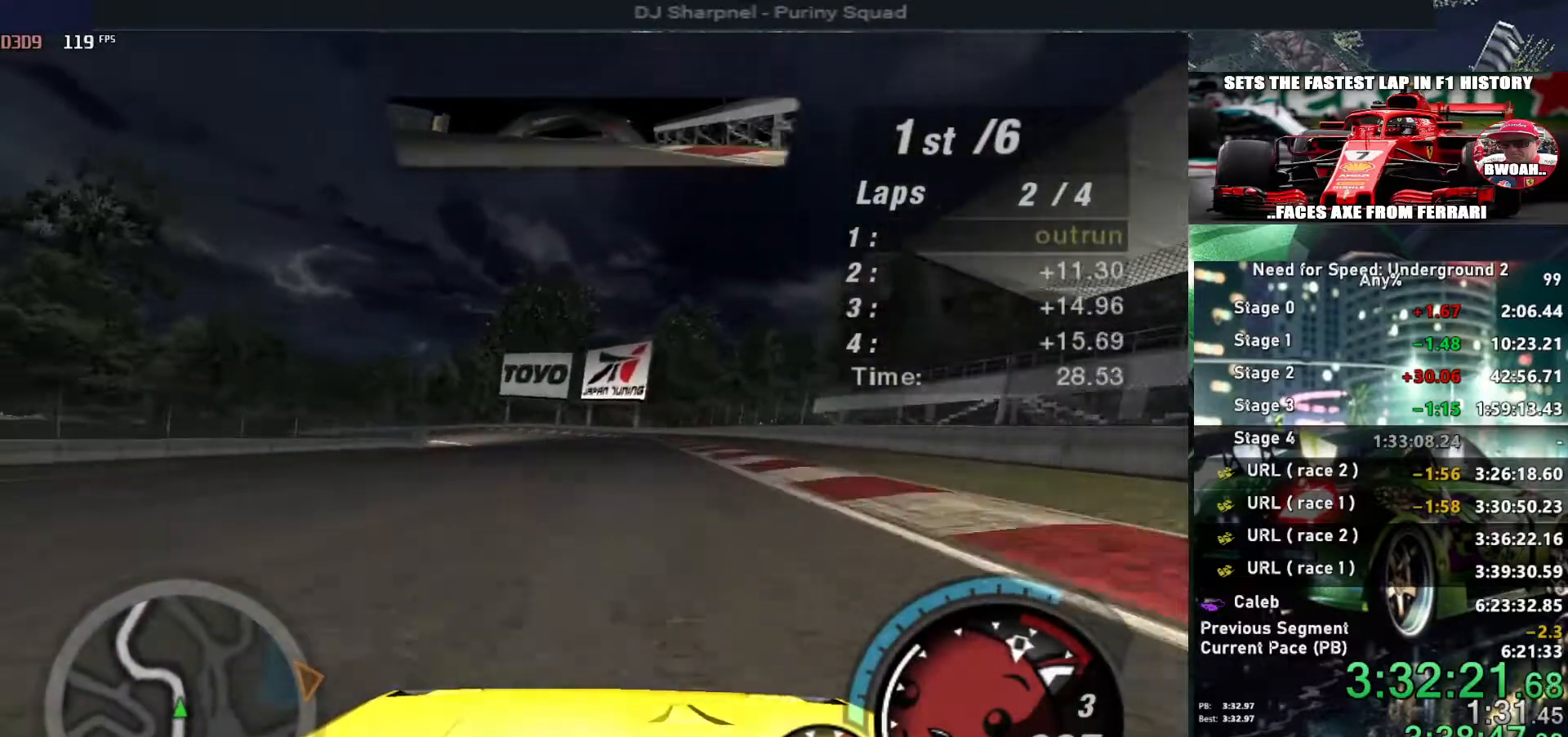
Gameplay with keyboard; each line is a JSON object with the keys held at the frame after it. "events" lists presses ("down") and releases ("up") of "alt", "ctrl", "down", "escape", "left", "r", "return", "right", "shift", "space", "super", "t", "tab", "u" and "up" between this image and that frame as [ms after this image, input, new state], when the widget could be followed in between. No other keys are recorded. Mouse input is not recorded.
{"keys": ["up"], "events": [[134, "left", "down"], [267, "left", "up"], [317, "left", "down"], [450, "left", "up"]]}
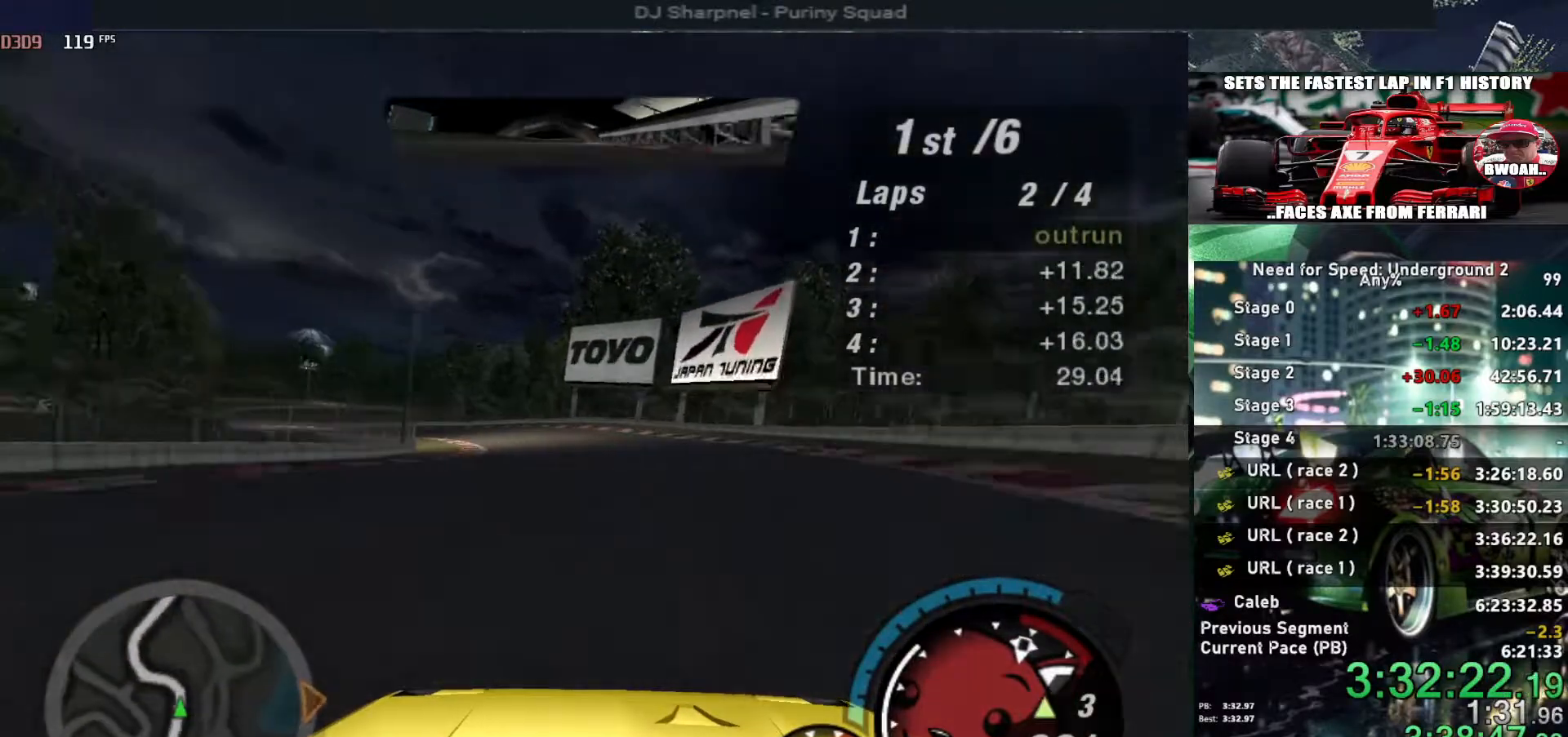
{"keys": ["left", "up"], "events": [[50, "left", "down"], [200, "left", "up"], [284, "left", "down"]]}
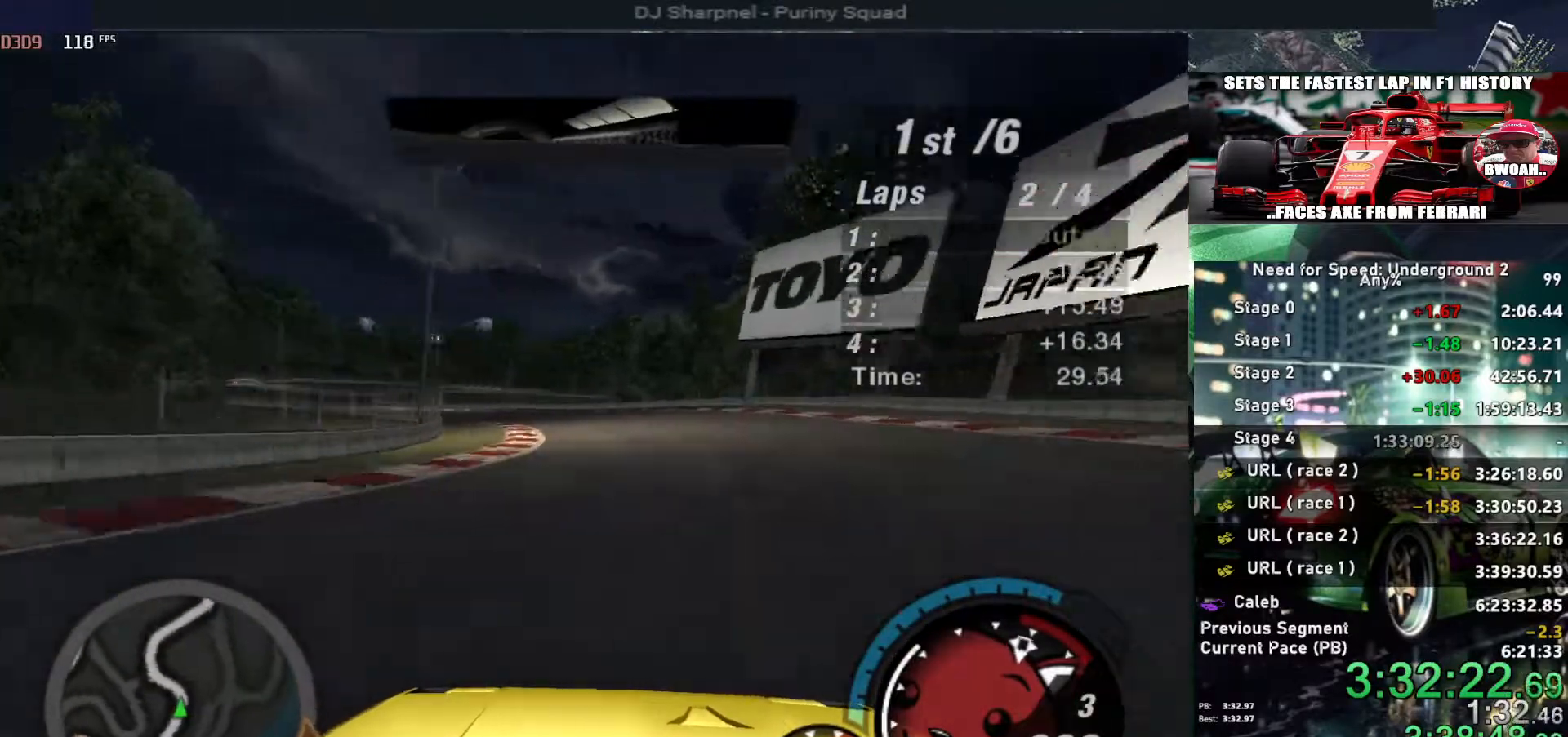
{"keys": ["left", "up"], "events": [[167, "left", "up"], [250, "left", "down"], [350, "left", "up"], [350, "shift", "down"], [450, "shift", "up"], [484, "left", "down"]]}
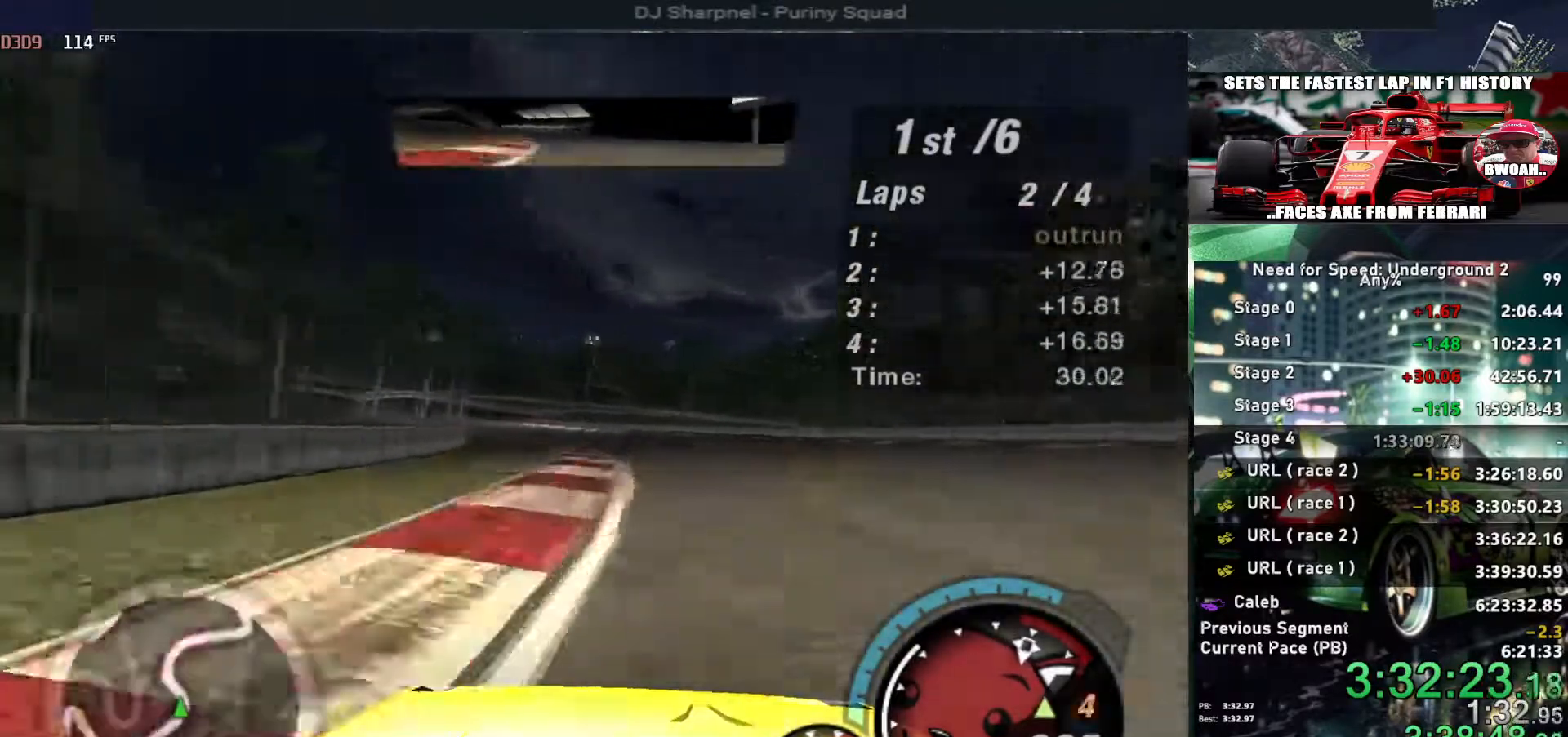
{"keys": ["left", "up"], "events": [[84, "left", "up"], [267, "left", "down"], [417, "left", "up"], [500, "left", "down"]]}
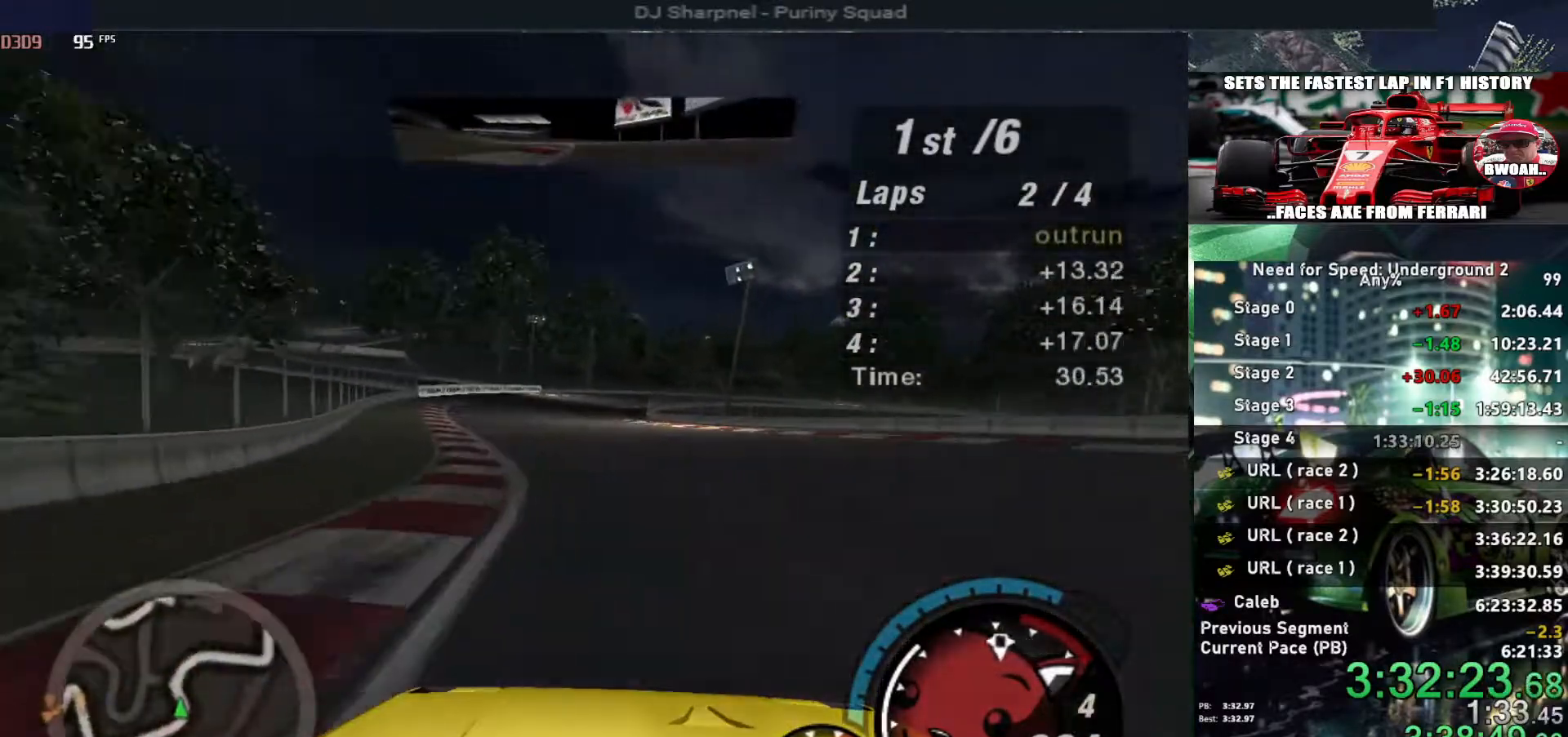
{"keys": ["up"], "events": [[100, "left", "up"]]}
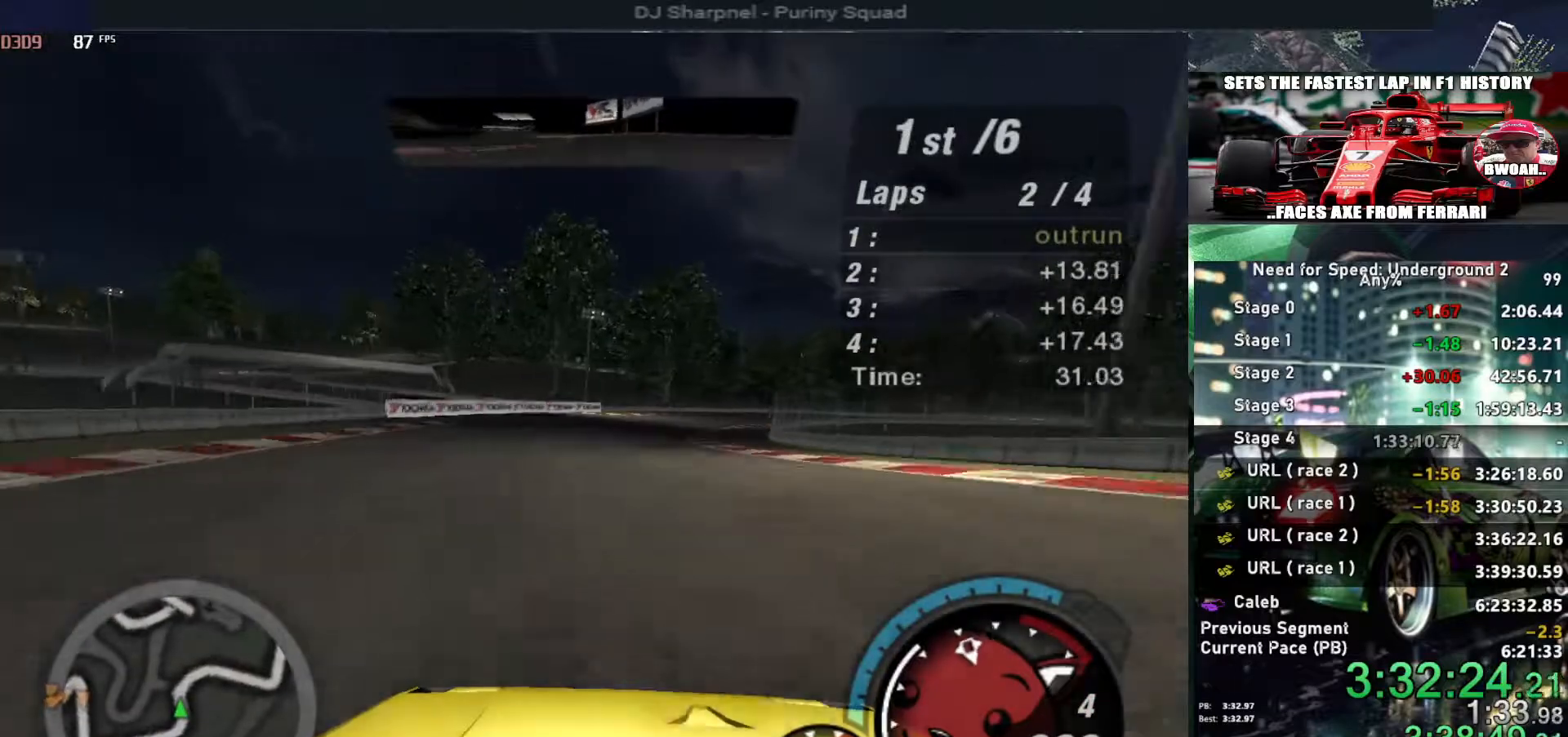
{"keys": ["up"], "events": [[300, "right", "down"], [450, "right", "up"]]}
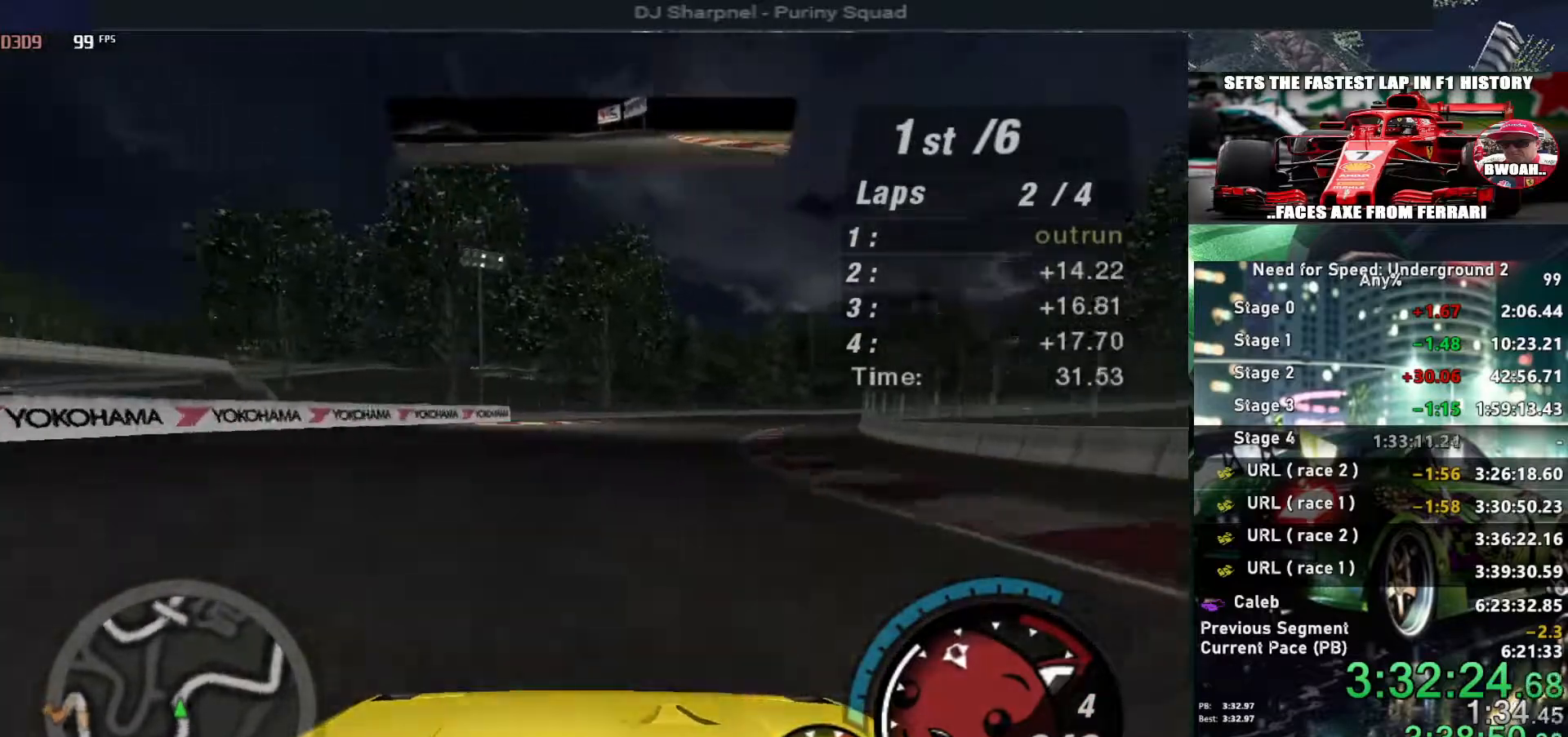
{"keys": ["right", "up"], "events": [[34, "right", "down"]]}
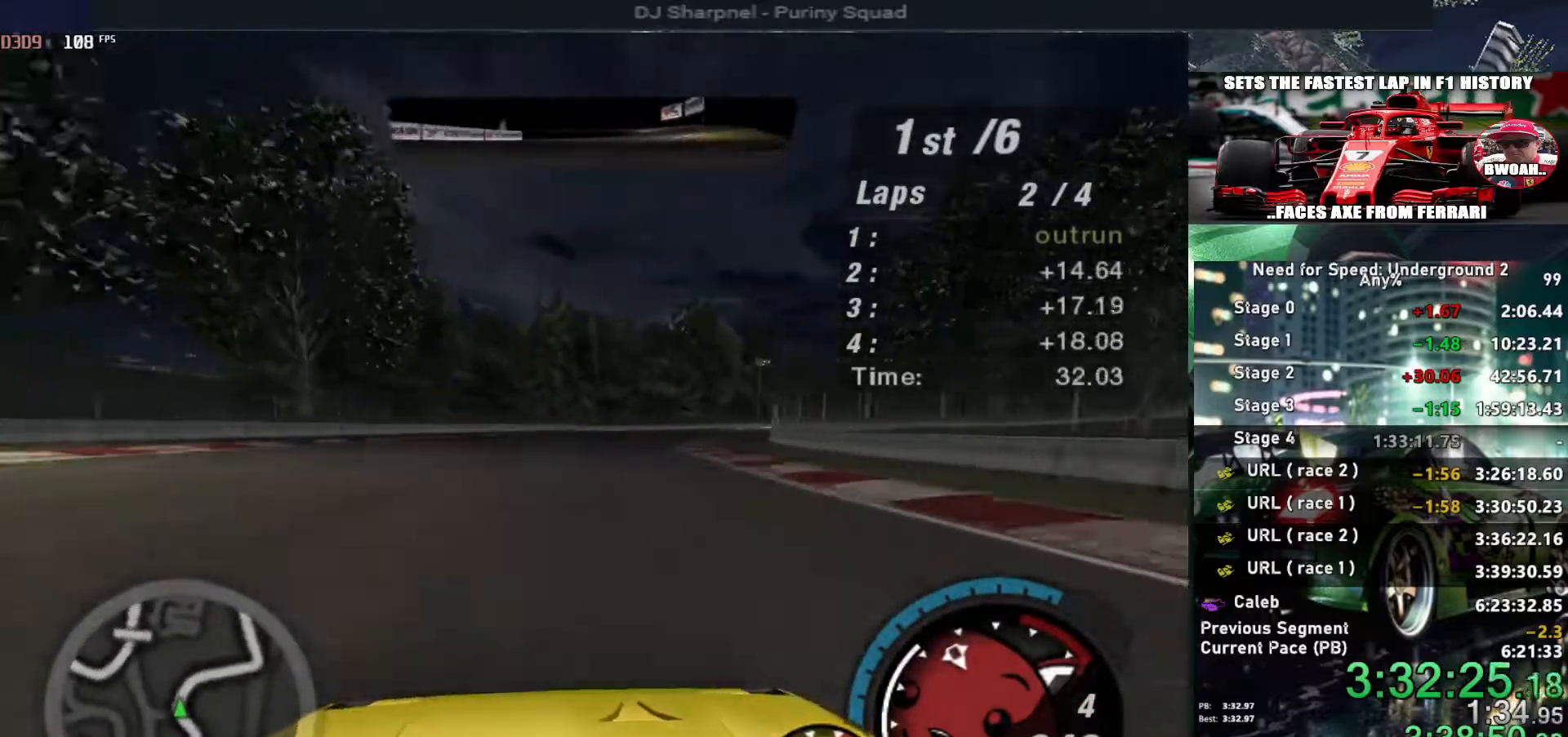
{"keys": ["up"], "events": [[50, "right", "up"], [234, "right", "down"], [467, "right", "up"]]}
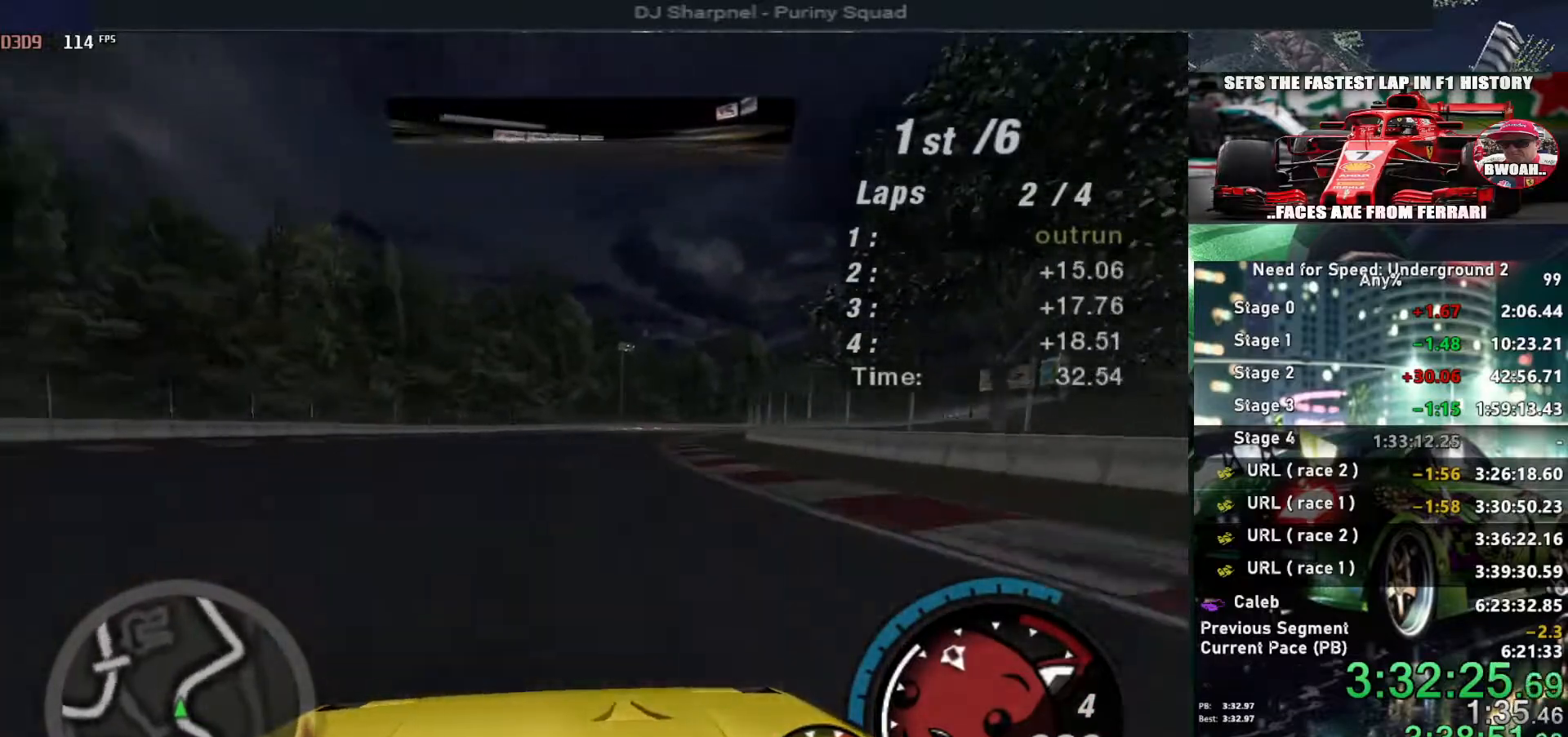
{"keys": ["up"], "events": [[117, "right", "down"], [450, "right", "up"]]}
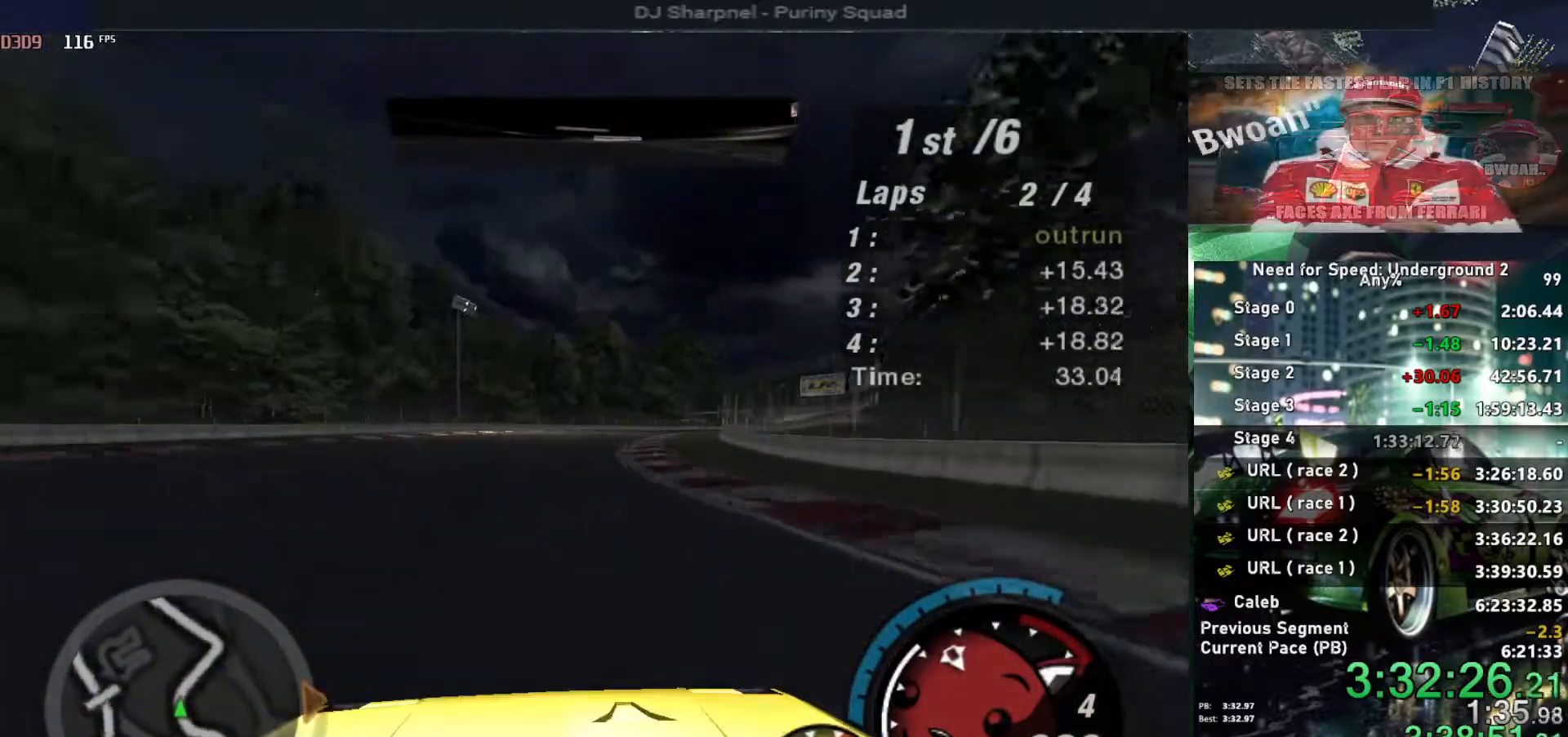
{"keys": ["up"], "events": [[317, "right", "down"], [417, "right", "up"]]}
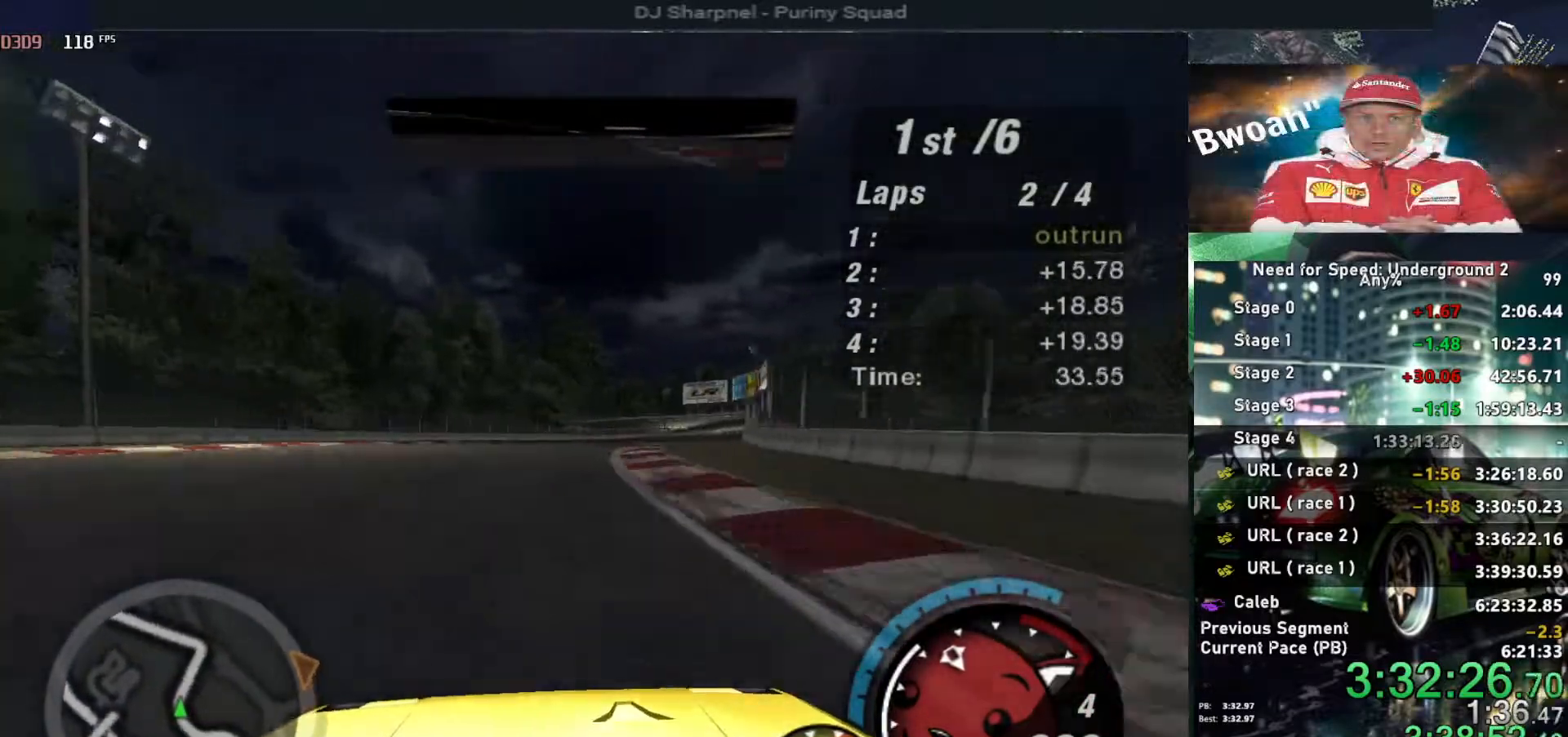
{"keys": ["up"], "events": [[50, "right", "down"], [184, "right", "up"], [334, "right", "down"], [434, "right", "up"]]}
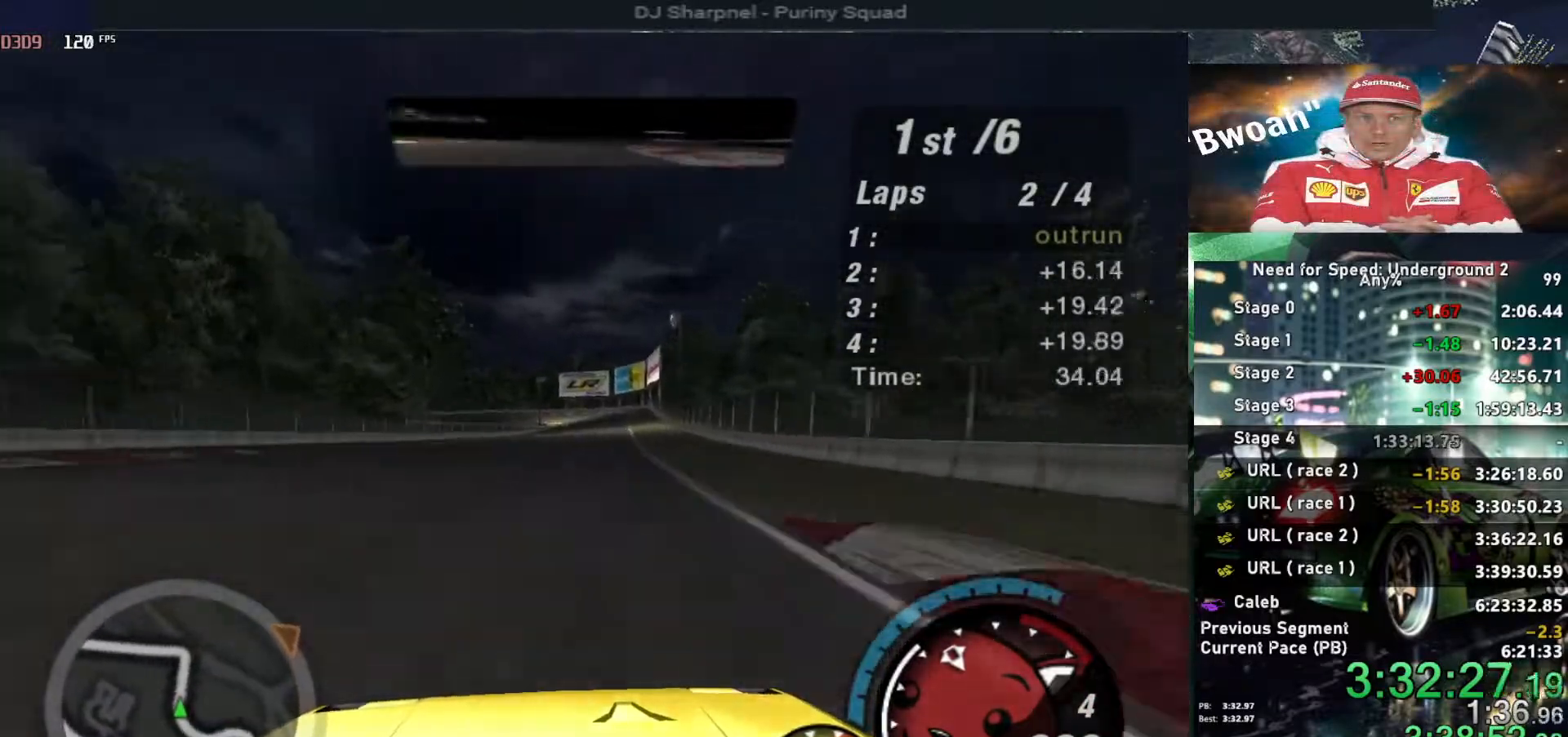
{"keys": ["up"], "events": [[117, "right", "down"], [200, "right", "up"]]}
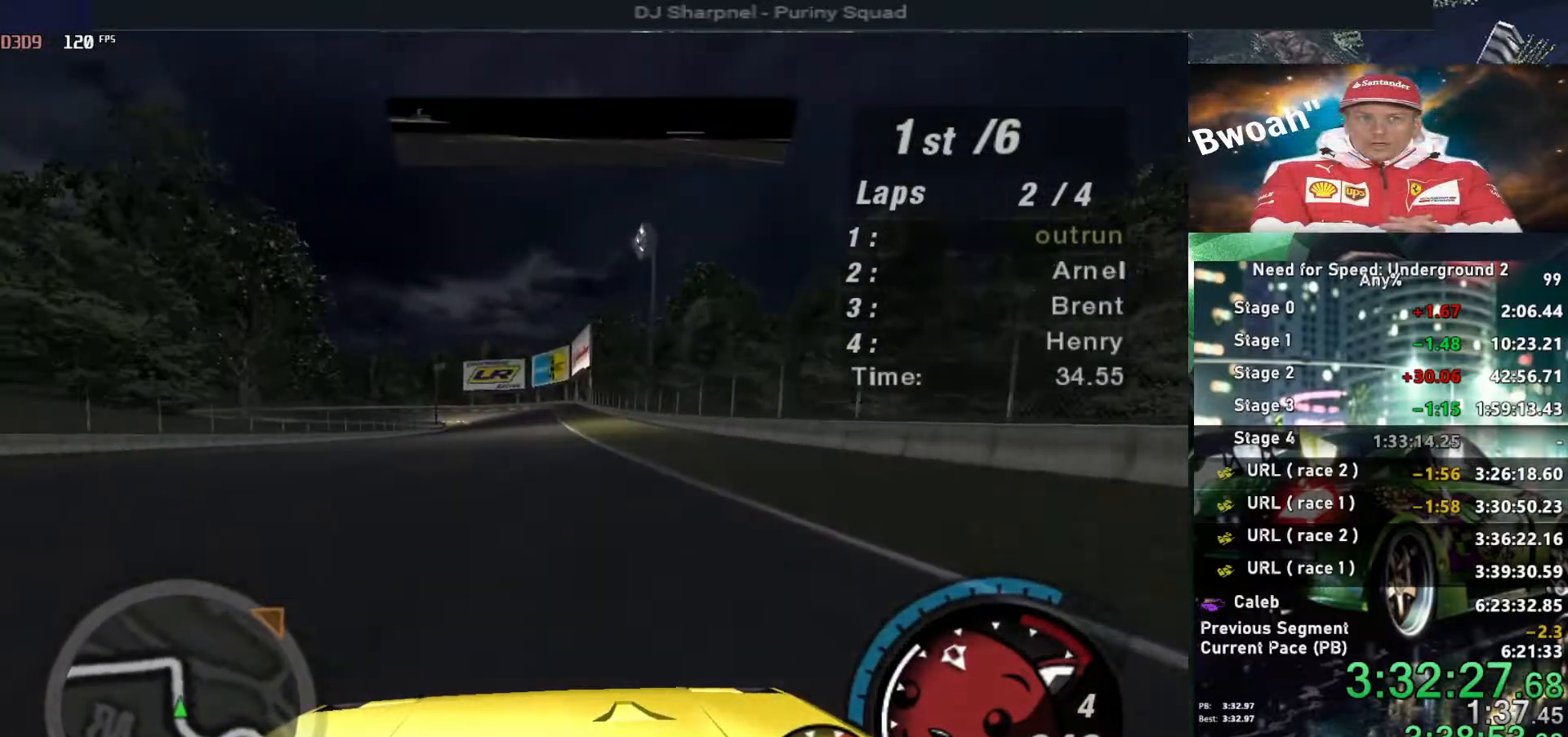
{"keys": ["up"], "events": []}
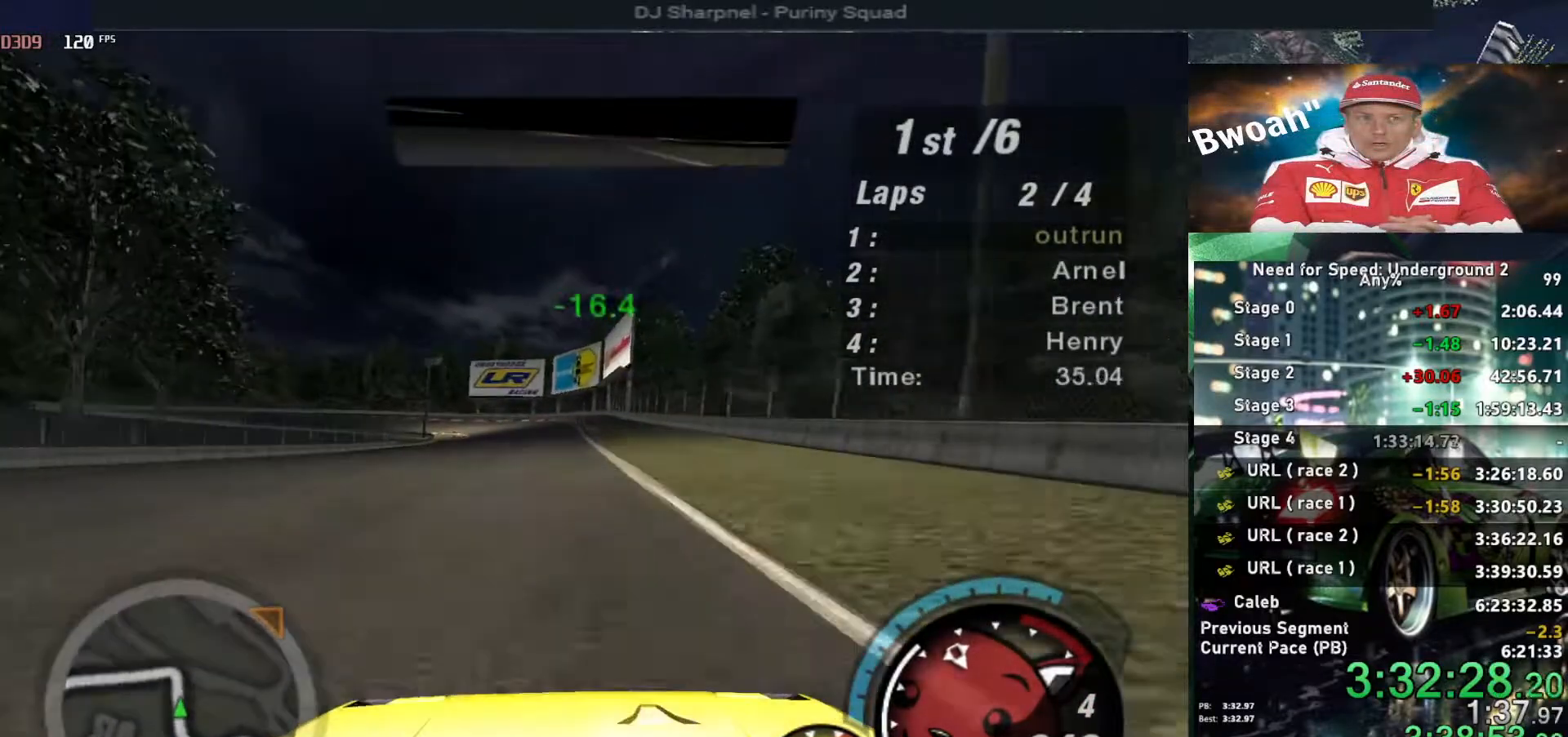
{"keys": ["up"], "events": []}
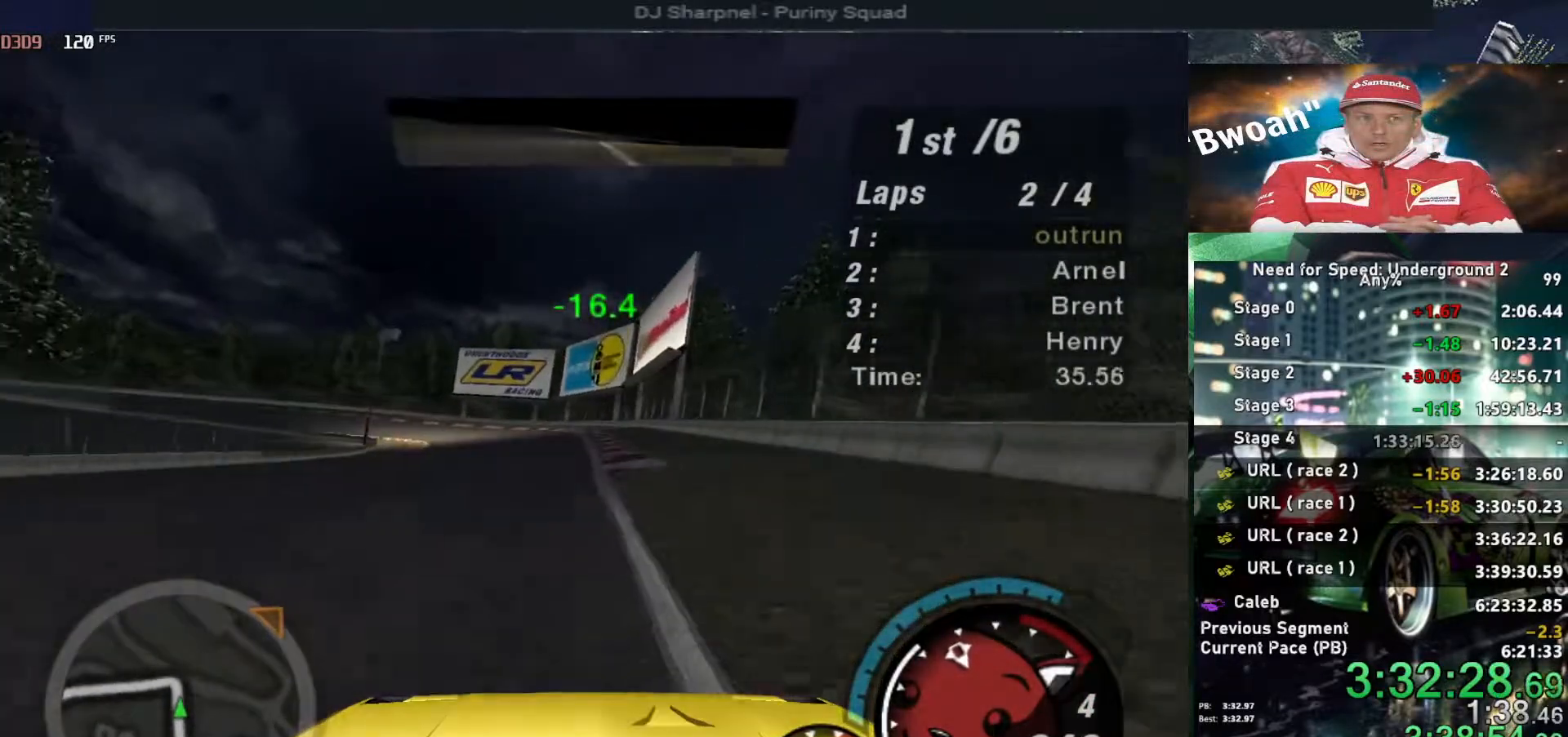
{"keys": ["left"], "events": [[67, "left", "down"], [167, "left", "up"], [200, "left", "down"], [200, "up", "up"], [350, "down", "down"], [434, "down", "up"]]}
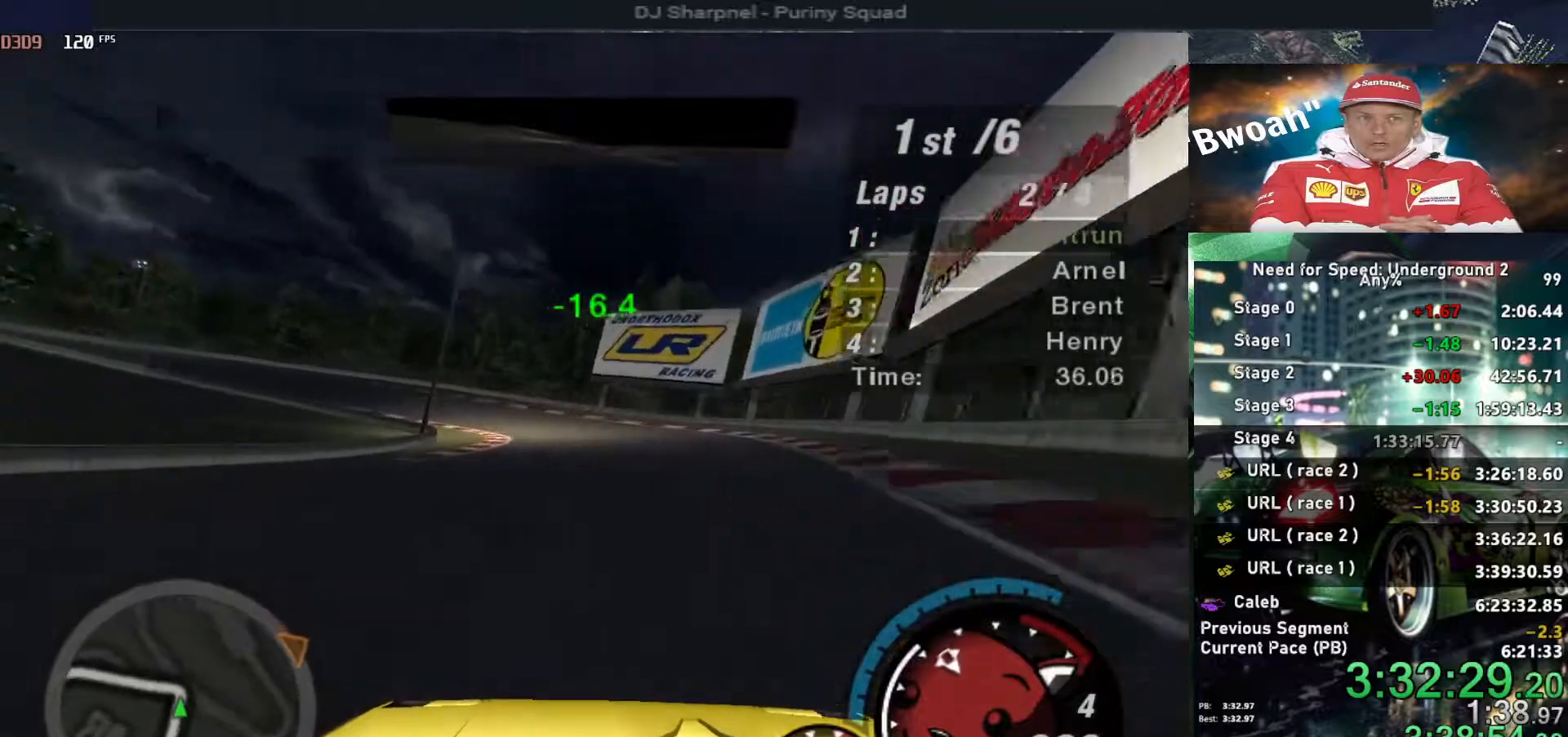
{"keys": ["left", "up"], "events": [[367, "up", "down"]]}
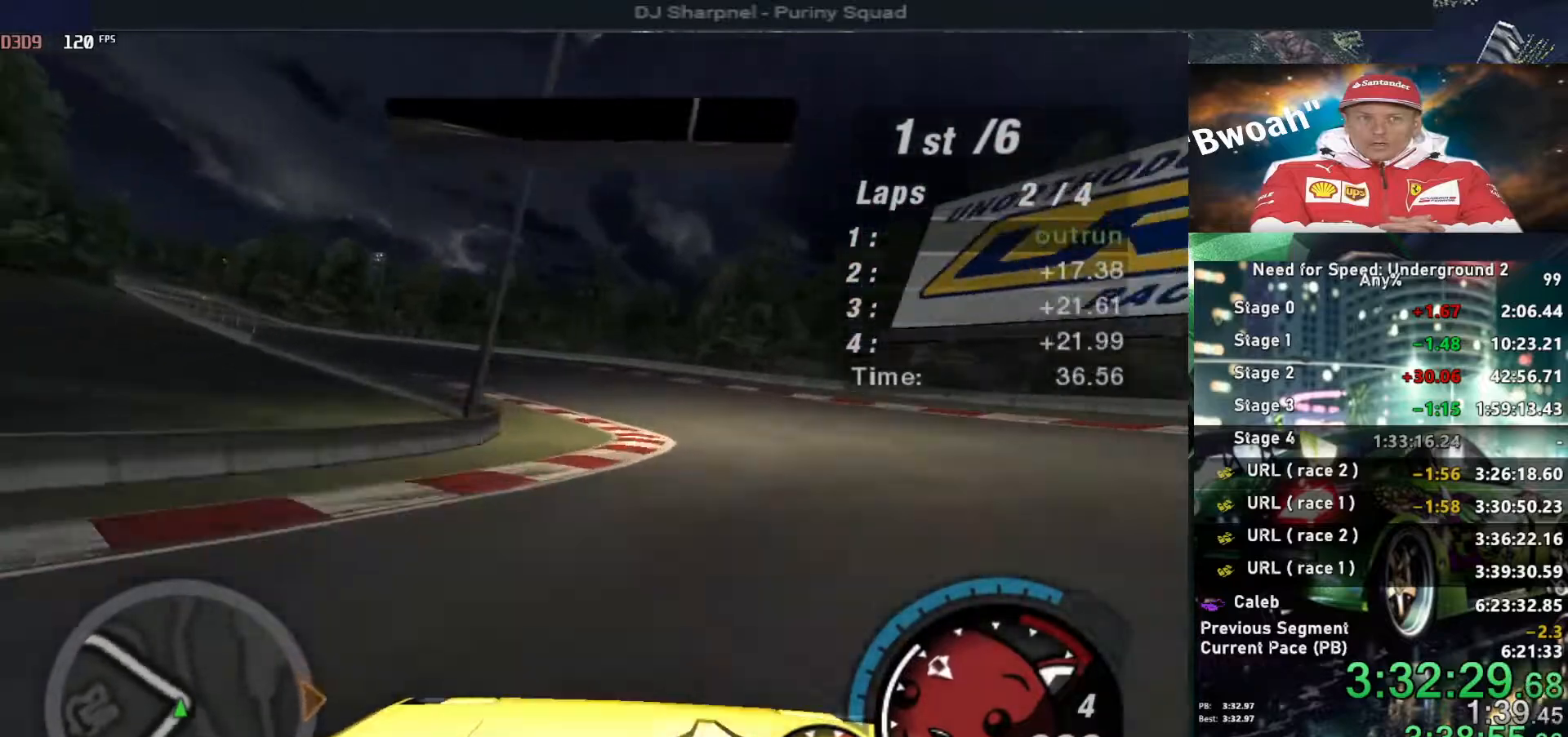
{"keys": ["left", "up"], "events": []}
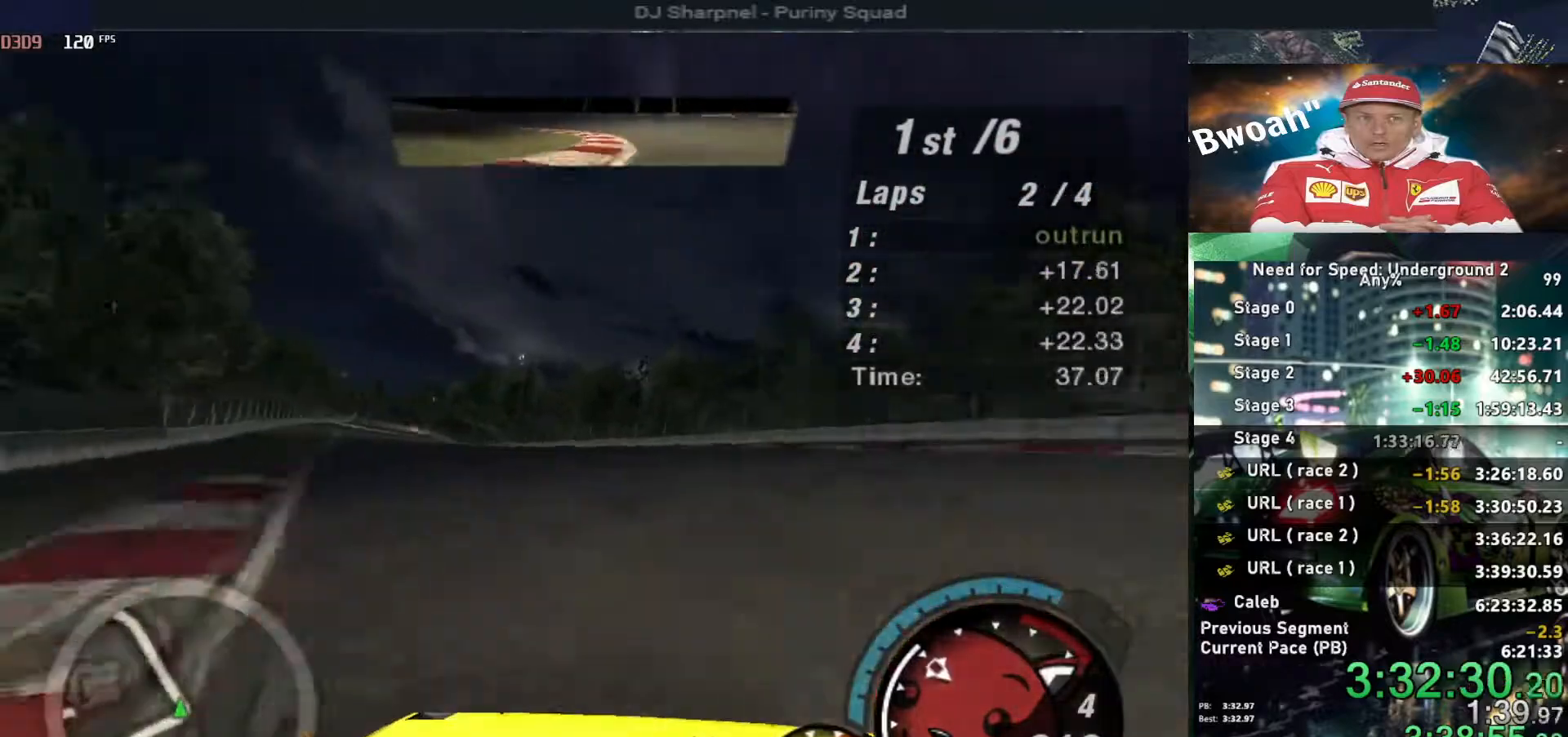
{"keys": ["right", "up"], "events": [[200, "left", "up"], [484, "right", "down"]]}
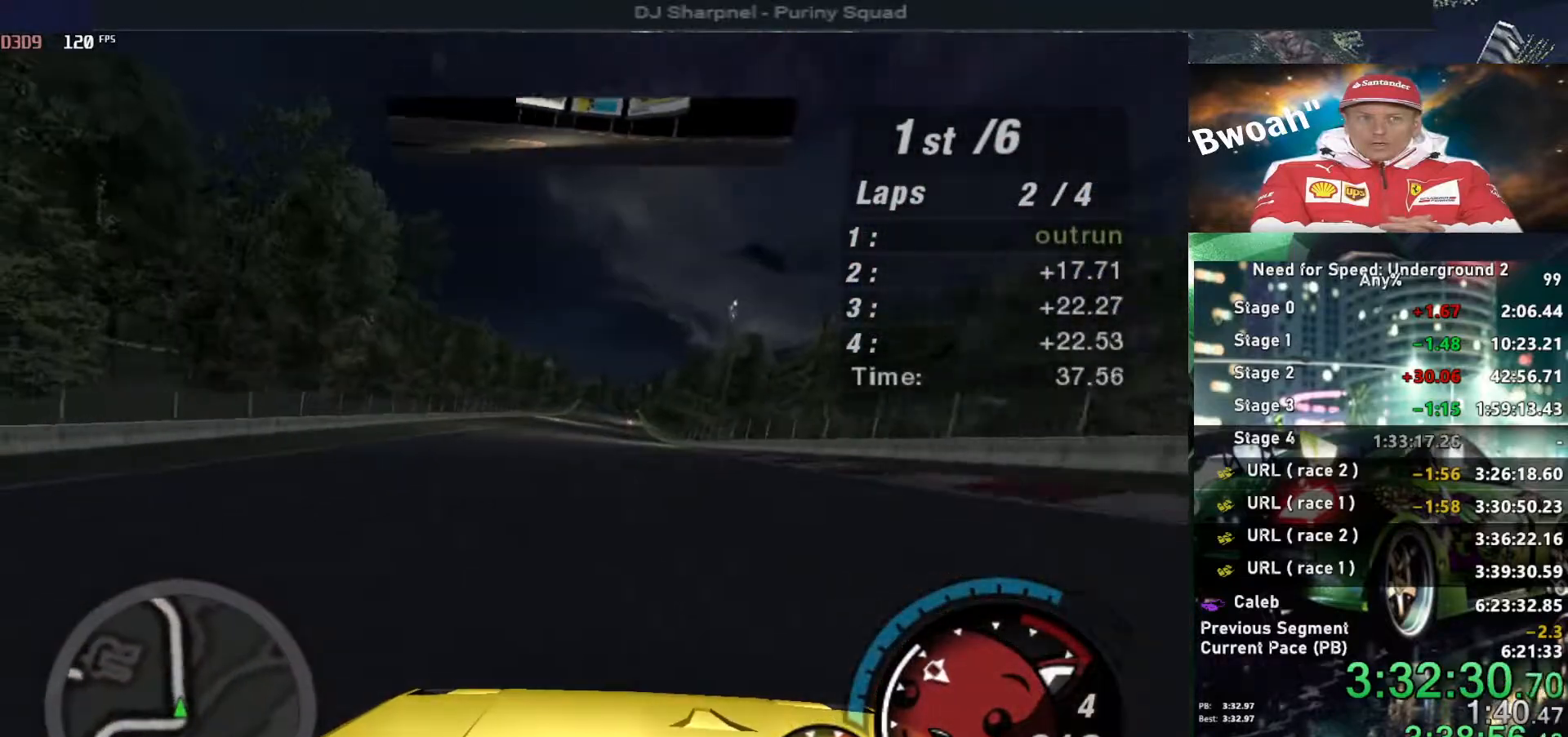
{"keys": ["up"], "events": [[84, "right", "up"], [417, "right", "down"], [500, "right", "up"]]}
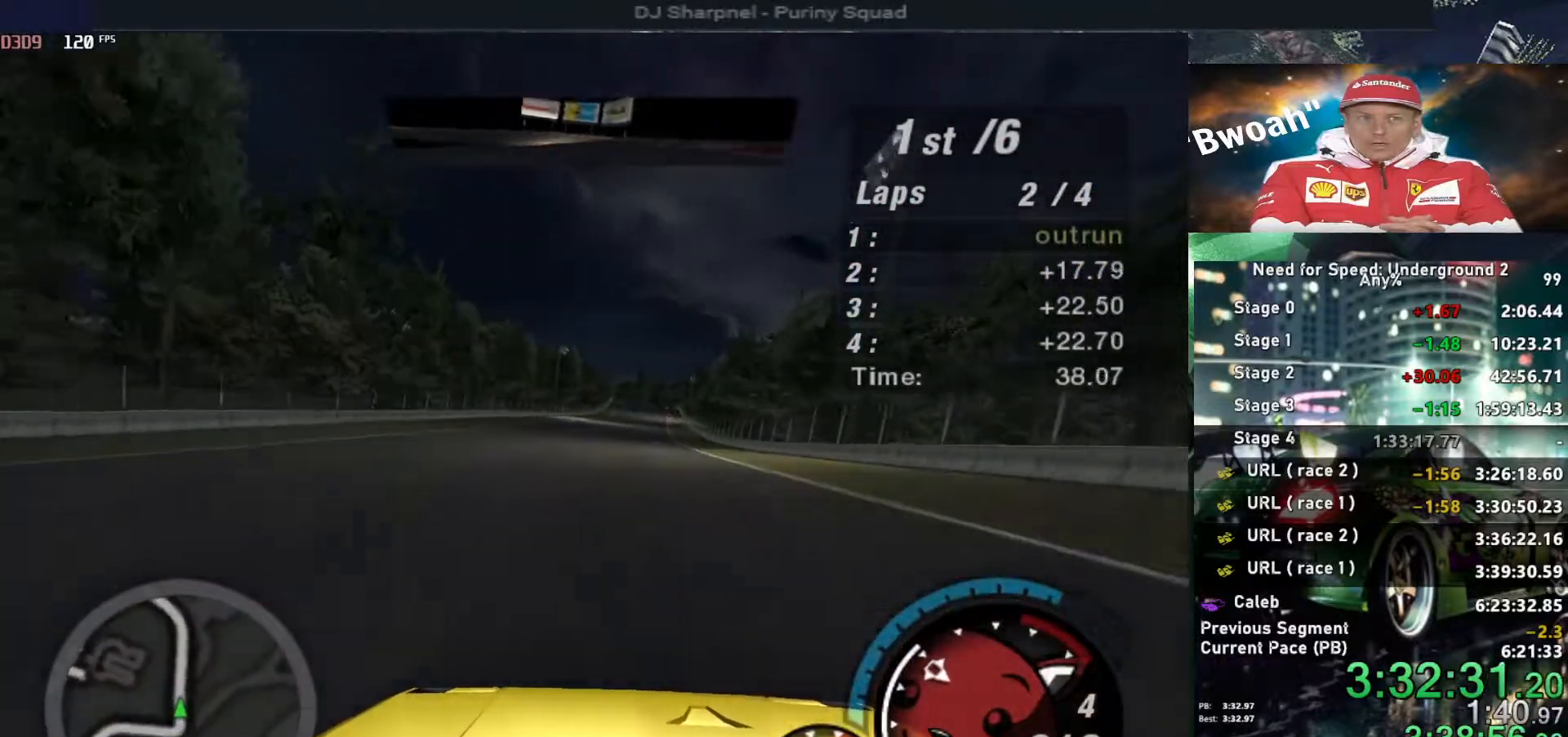
{"keys": ["up"], "events": []}
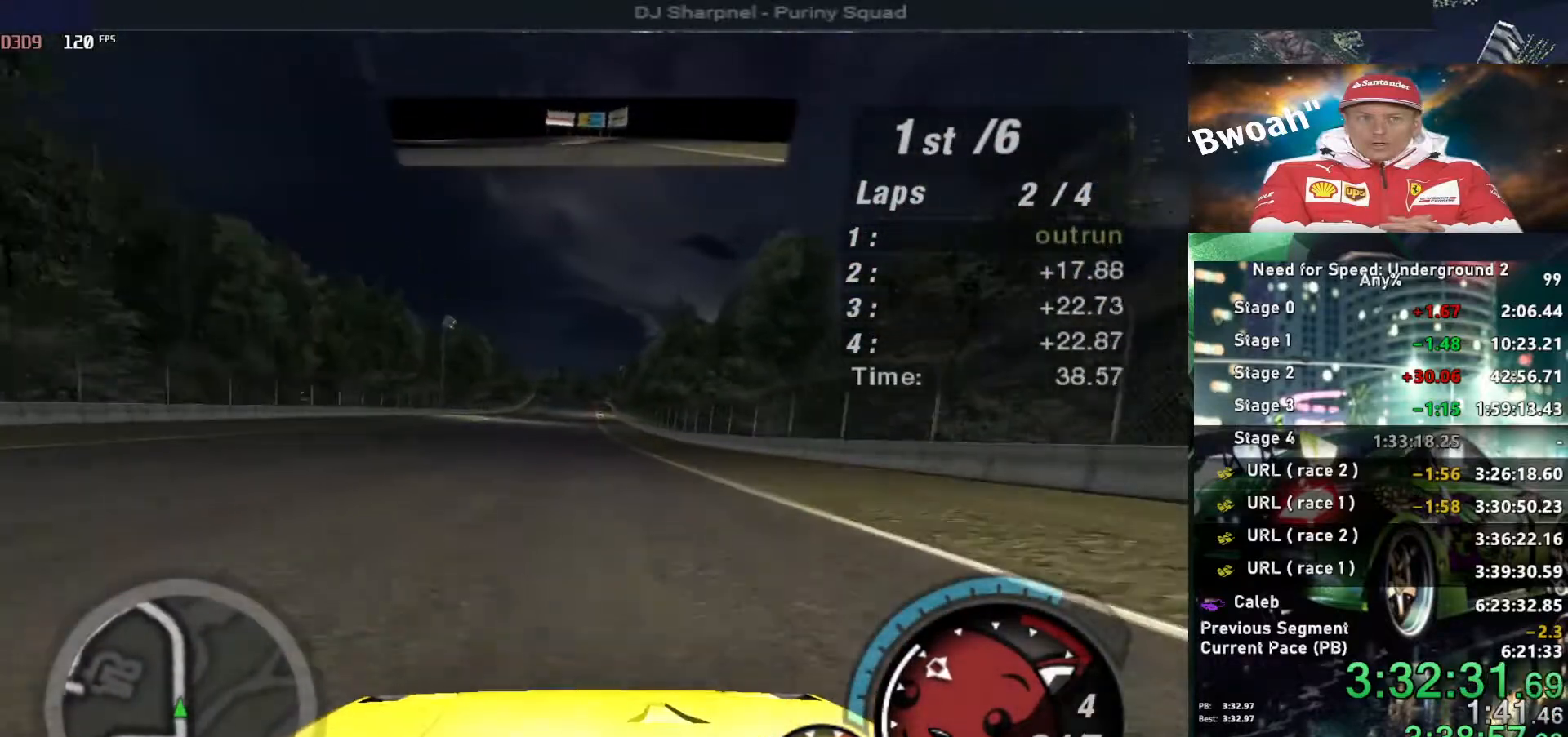
{"keys": ["up"], "events": []}
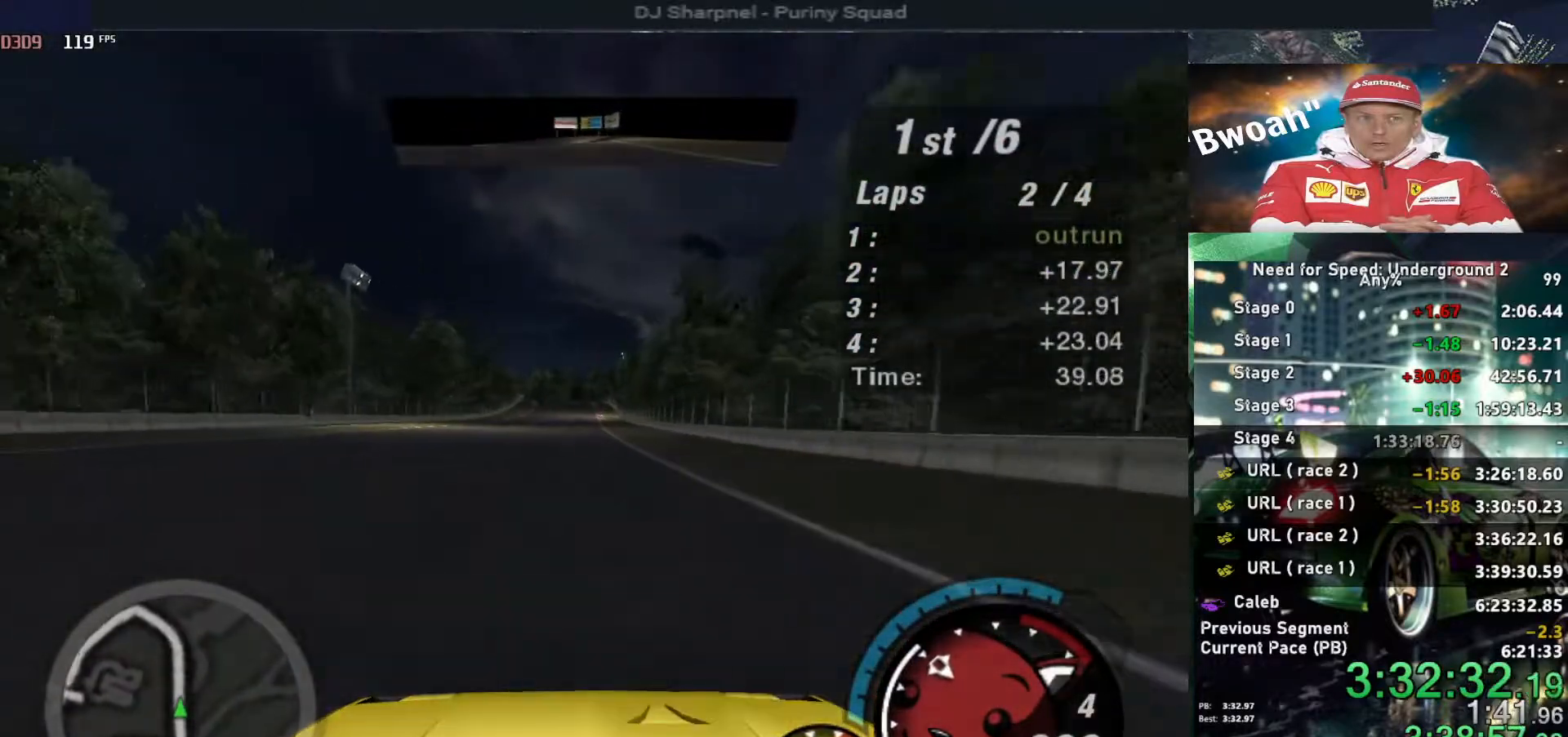
{"keys": ["up"], "events": []}
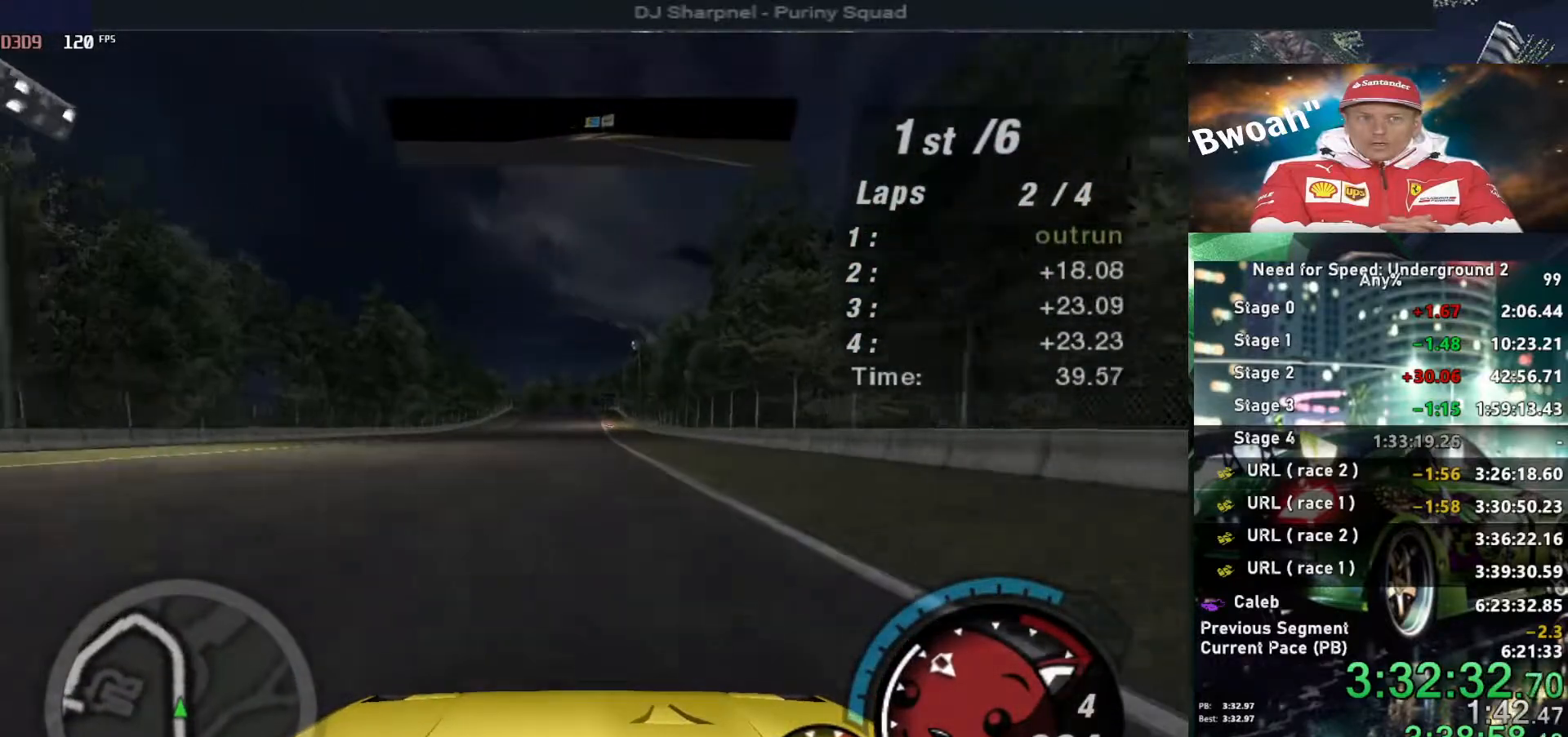
{"keys": ["up"], "events": []}
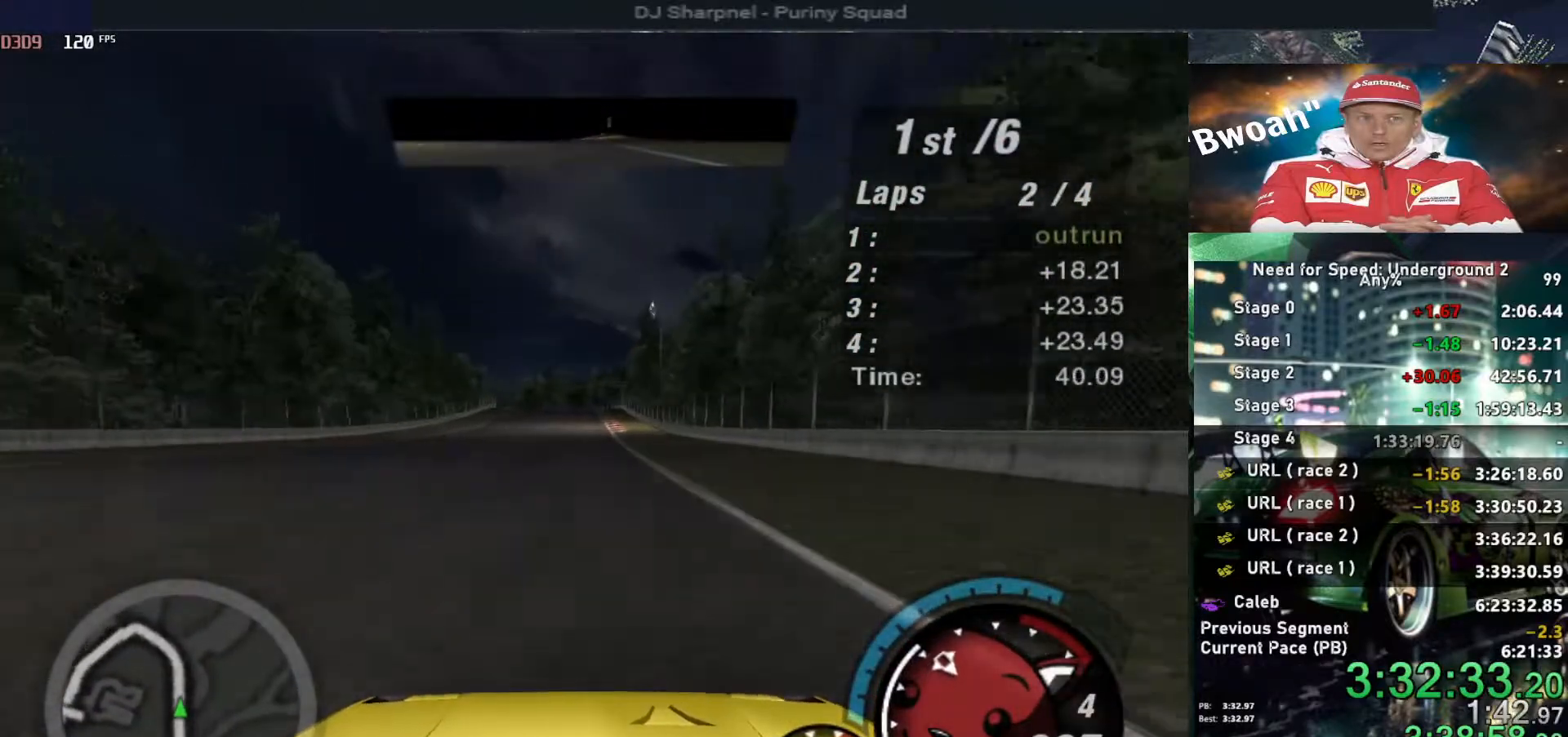
{"keys": ["up"], "events": []}
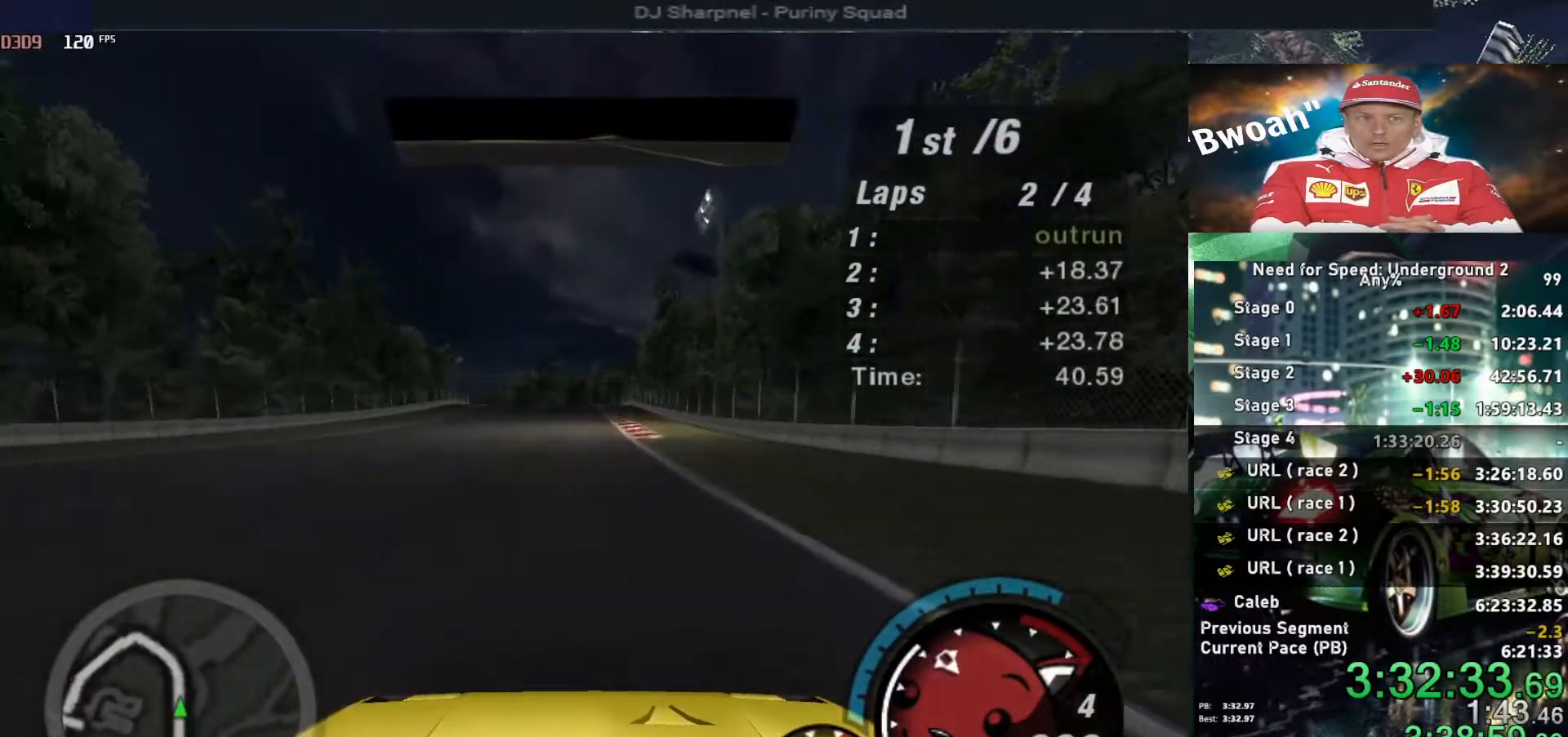
{"keys": ["up"], "events": []}
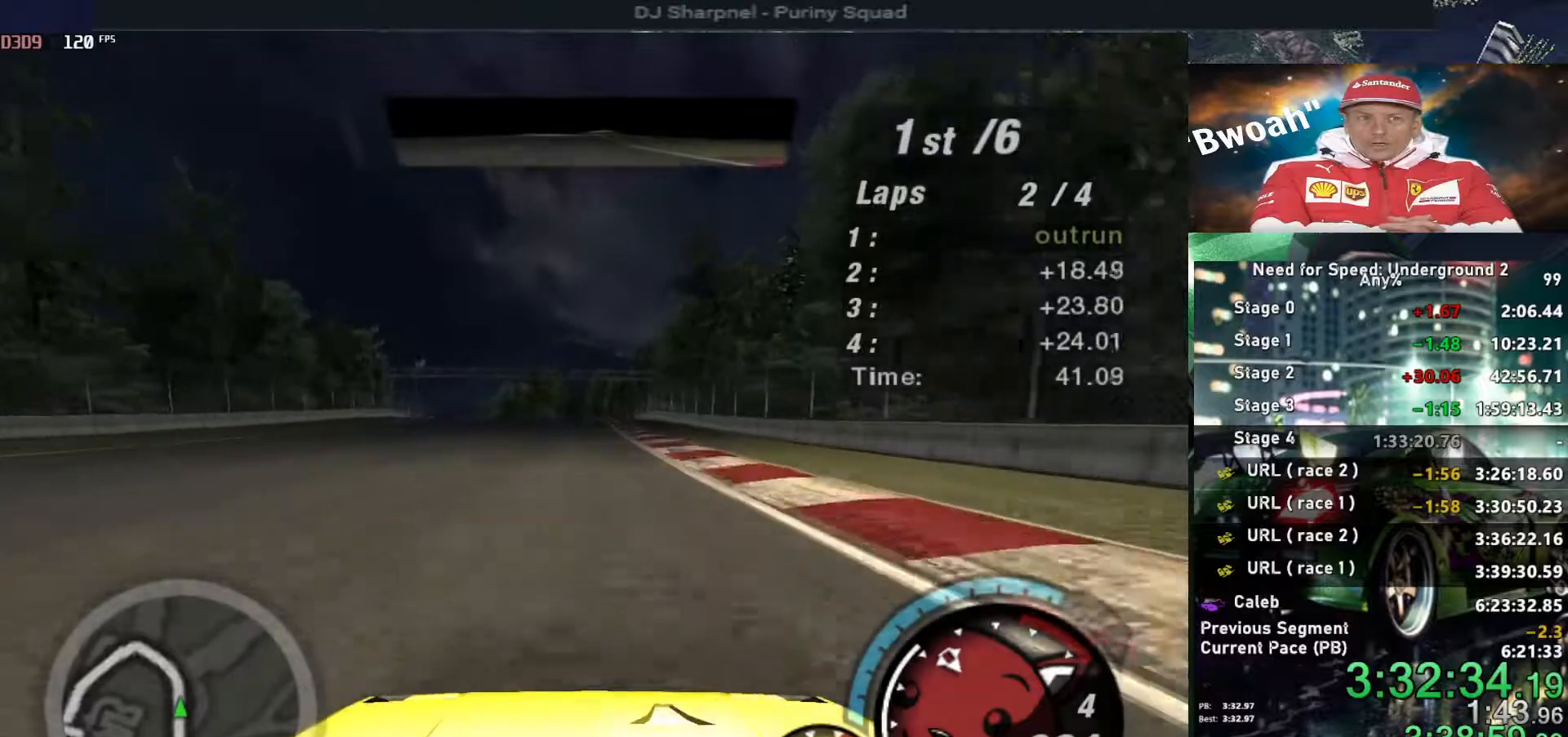
{"keys": ["up"], "events": [[200, "left", "down"], [284, "left", "up"]]}
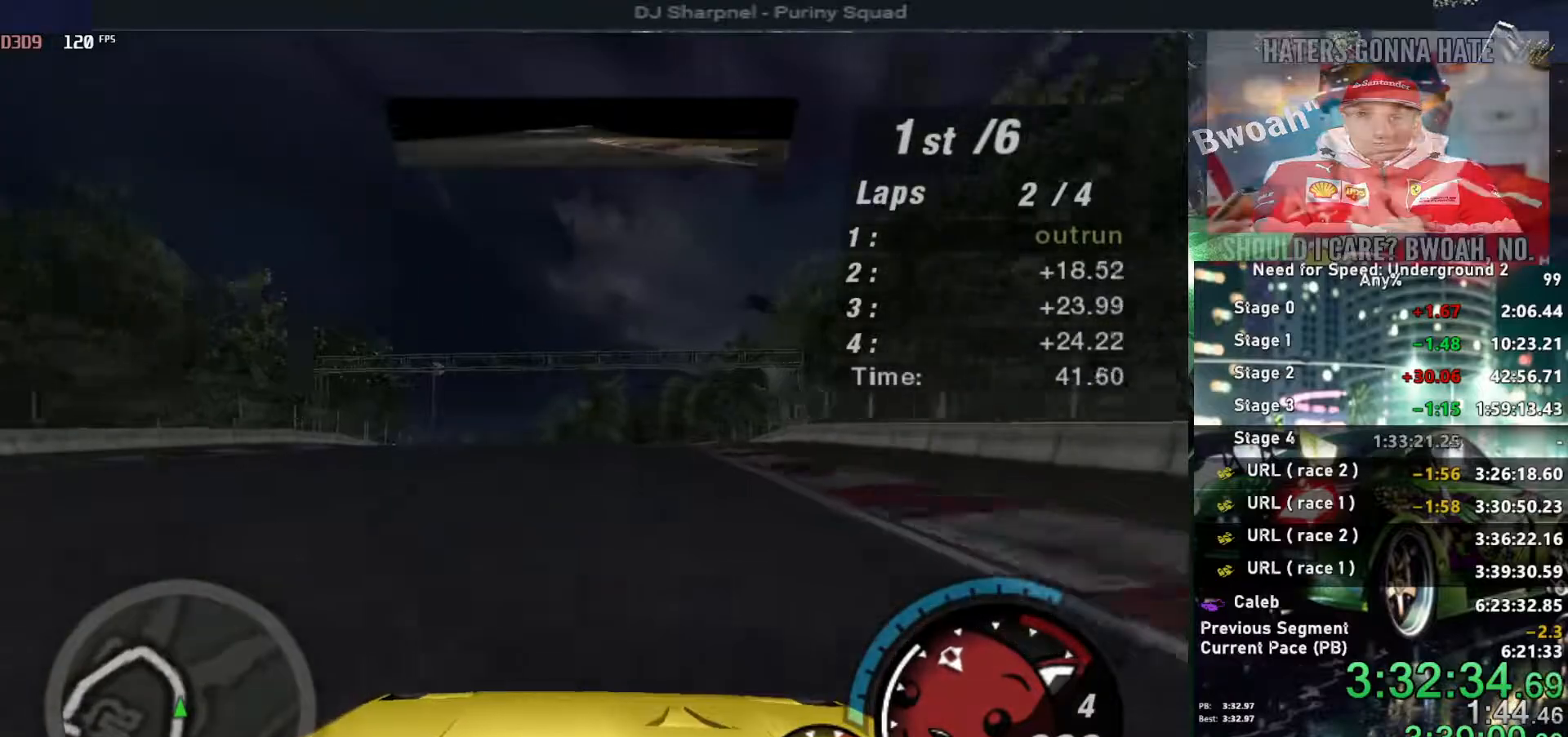
{"keys": ["up"], "events": [[167, "left", "down"], [250, "left", "up"], [350, "left", "down"], [450, "left", "up"]]}
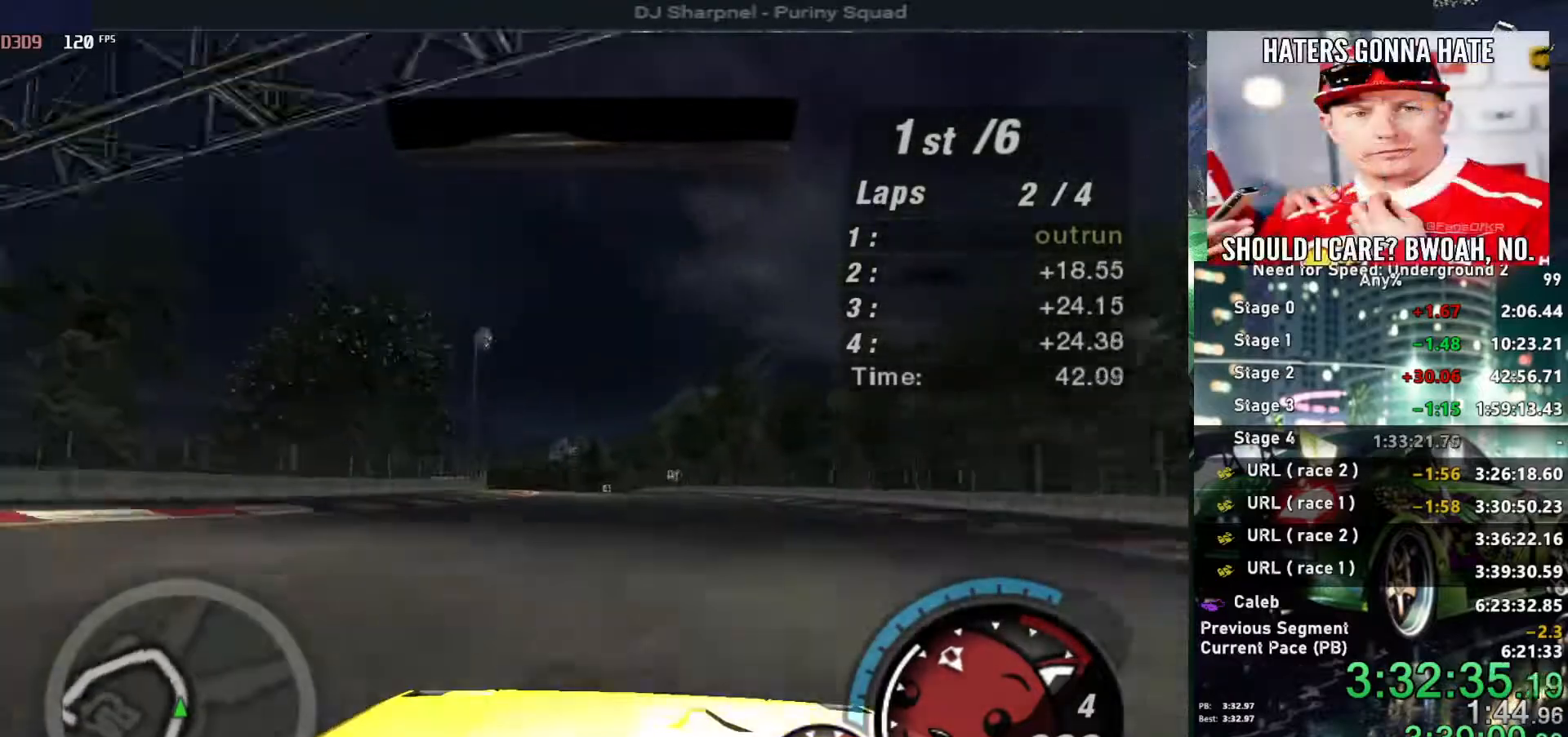
{"keys": ["alt", "up"], "events": [[367, "alt", "down"]]}
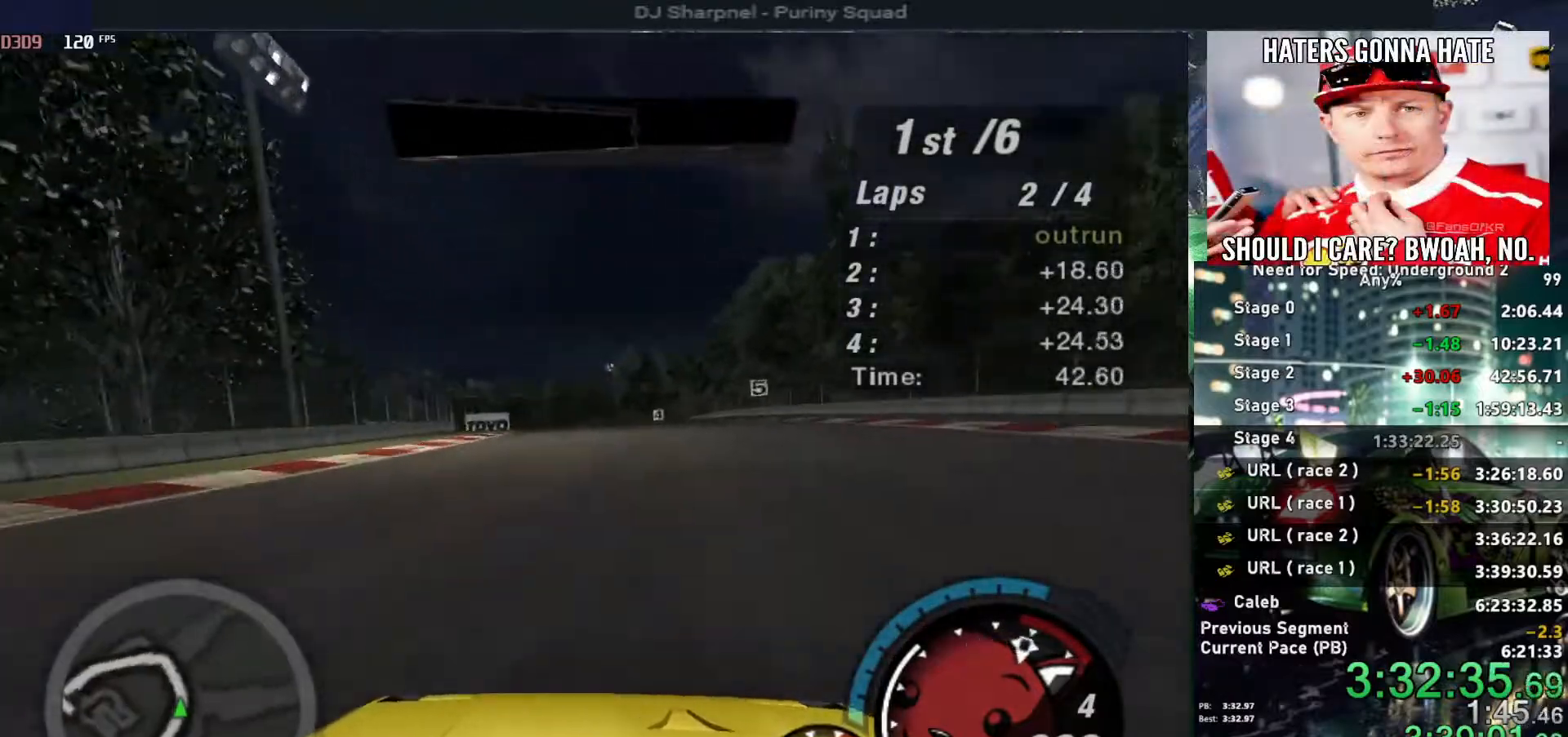
{"keys": ["up"], "events": [[100, "alt", "up"], [100, "left", "down"], [234, "left", "up"], [300, "left", "down"], [434, "left", "up"]]}